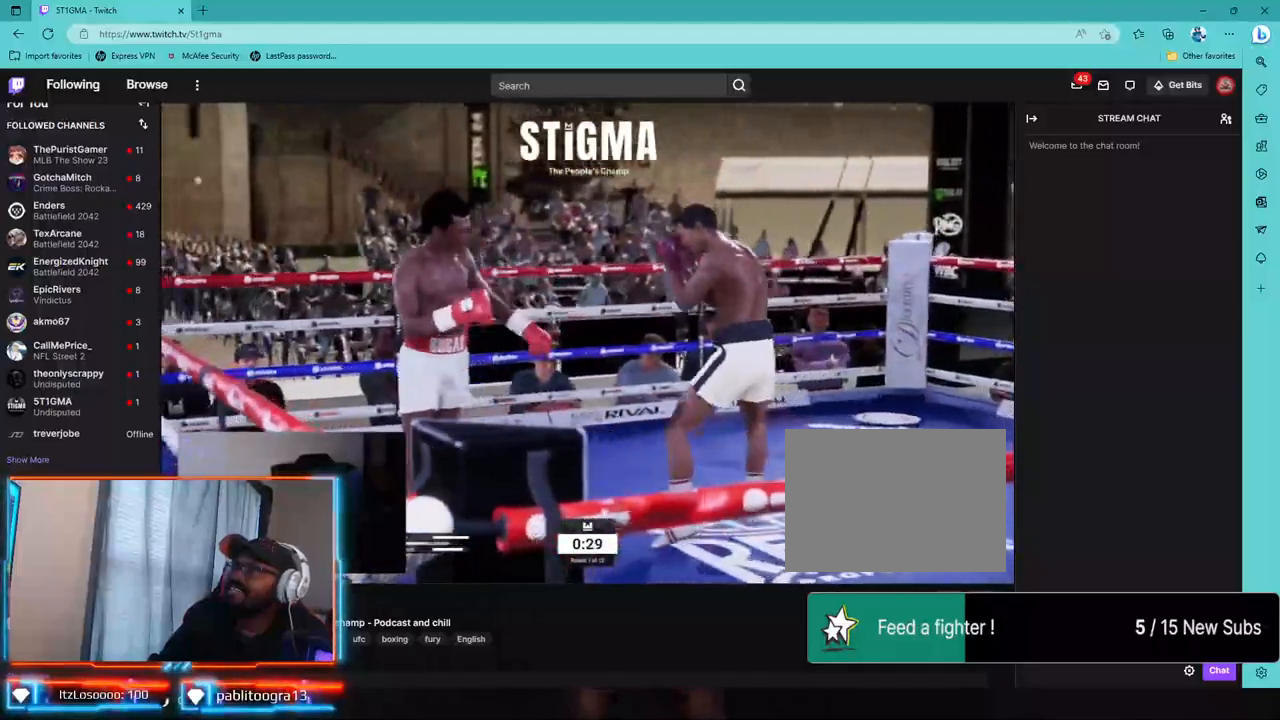
Gameplay with a controller (PlayStation layout); each line is a JSON object with the inputs held at the frame after it (dt_ms = milliseconds from this image to that frame). "events" lists button and stick changes between this image and that frame as [ms after this image, input, new state], when the widget could be followed in between. Not read: R1.
{"dt_ms": 500, "buttons": ["R2"], "left_stick": "down", "right_stick": "center", "events": [[283, "left_stick", "center"], [333, "left_stick", "down"]]}
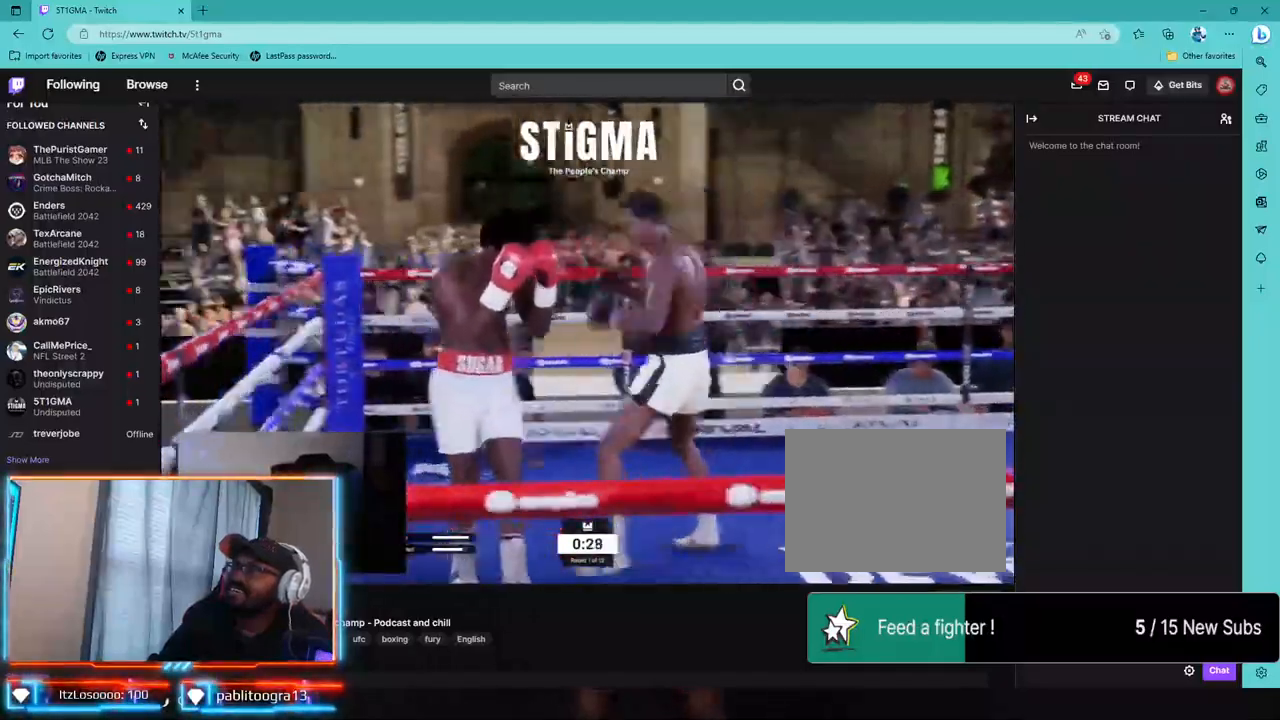
{"dt_ms": 1000, "buttons": ["R2"], "left_stick": "center", "right_stick": "center"}
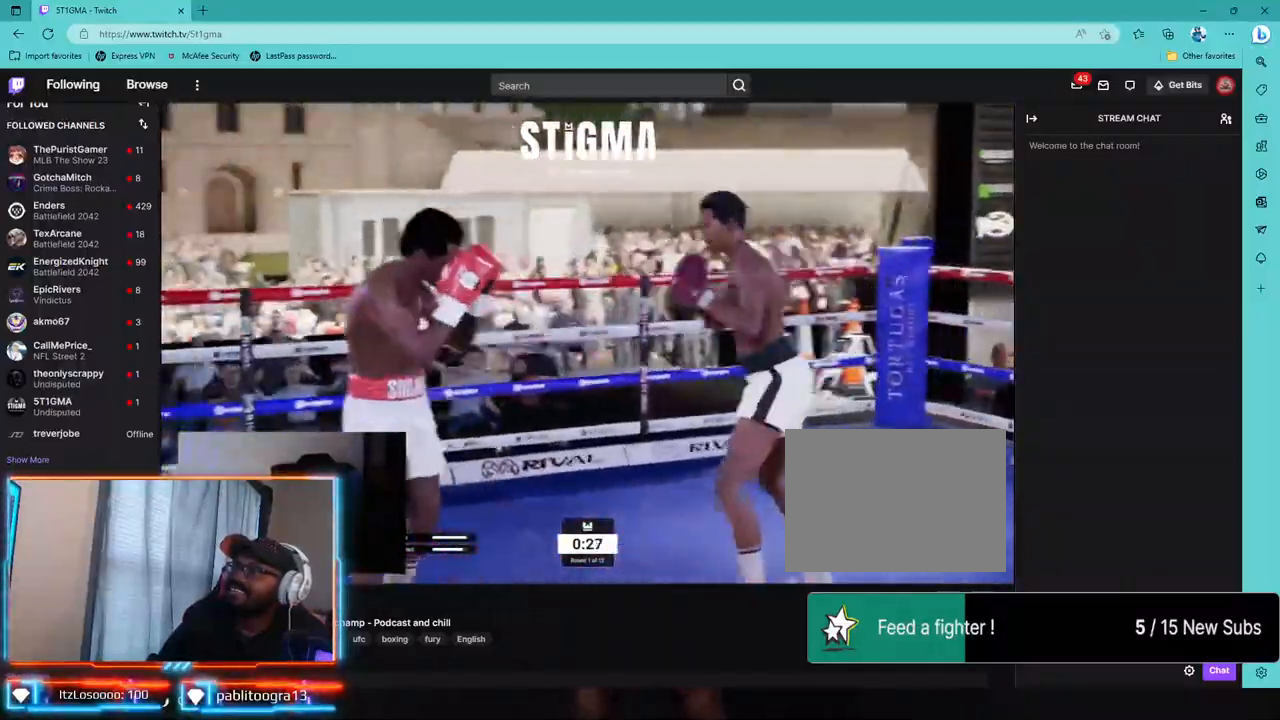
{"dt_ms": 500, "buttons": ["CROSS", "L2"], "left_stick": "center", "right_stick": "center", "events": [[367, "L2", "down"], [400, "R2", "up"], [450, "L1", "down"], [467, "CROSS", "down"], [500, "L1", "up"]]}
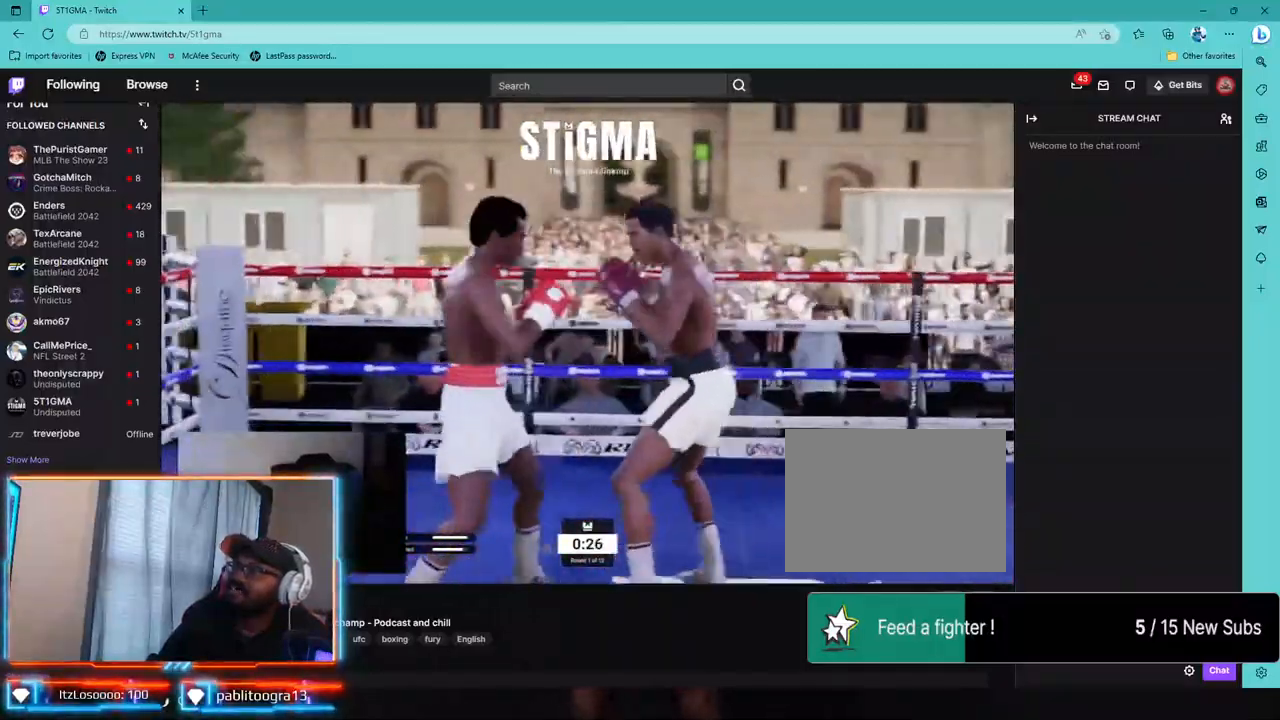
{"dt_ms": 500, "buttons": [], "left_stick": "left", "right_stick": "center", "events": [[33, "left_stick", "left"], [83, "CROSS", "up"], [117, "L2", "up"], [167, "TRIANGLE", "down"], [267, "TRIANGLE", "up"], [417, "CROSS", "down"], [500, "CROSS", "up"]]}
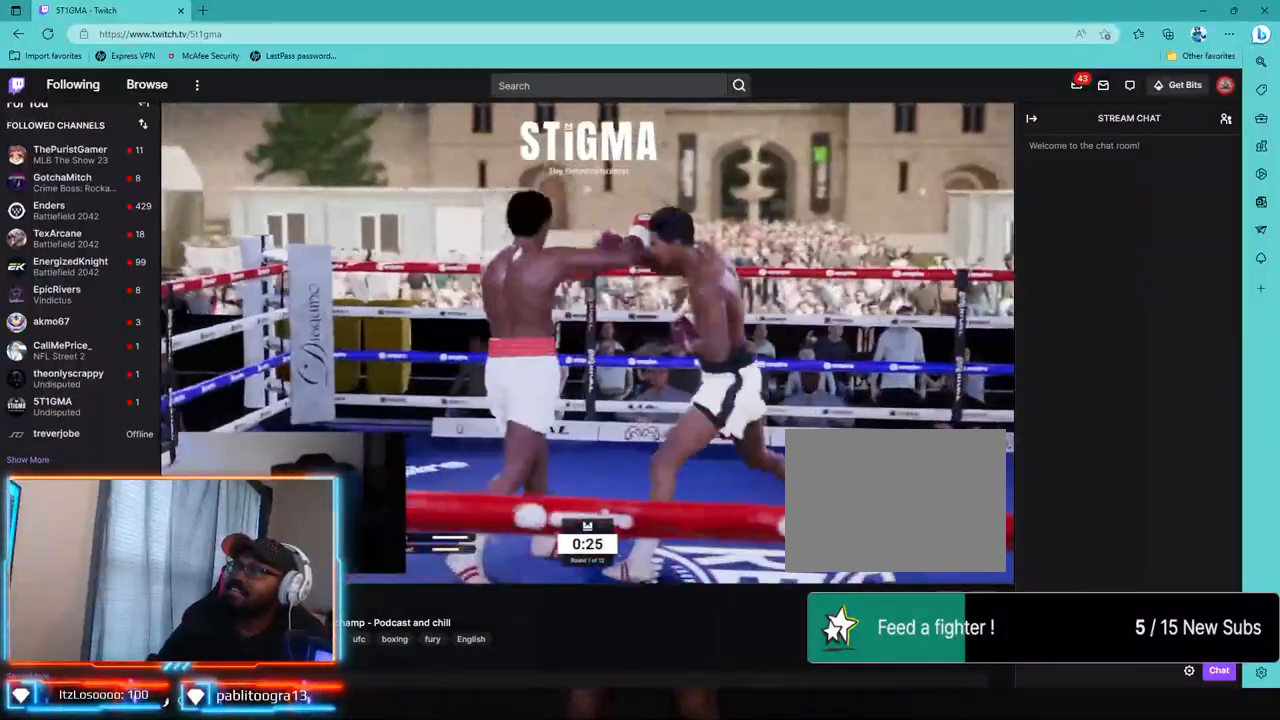
{"dt_ms": 500, "buttons": ["L2", "R2"], "left_stick": "left", "right_stick": "center", "events": [[233, "L2", "down"], [233, "R2", "down"]]}
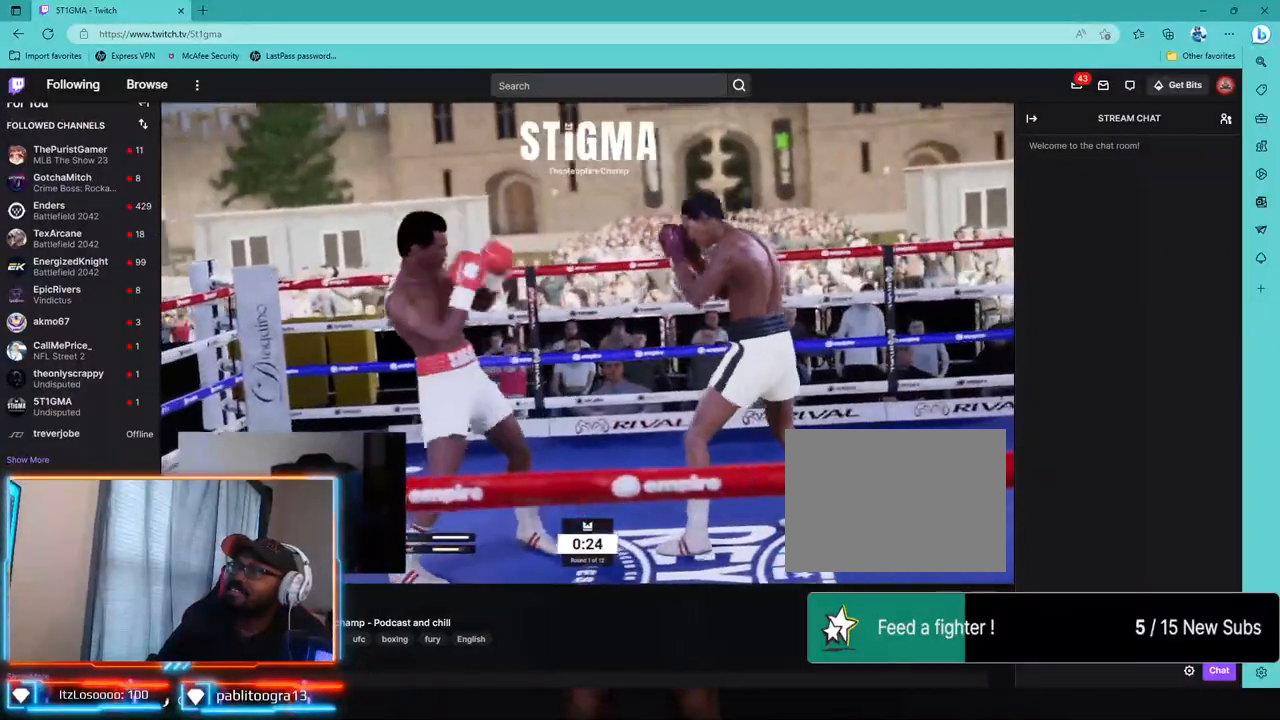
{"dt_ms": 500, "buttons": [], "left_stick": "left", "right_stick": "center"}
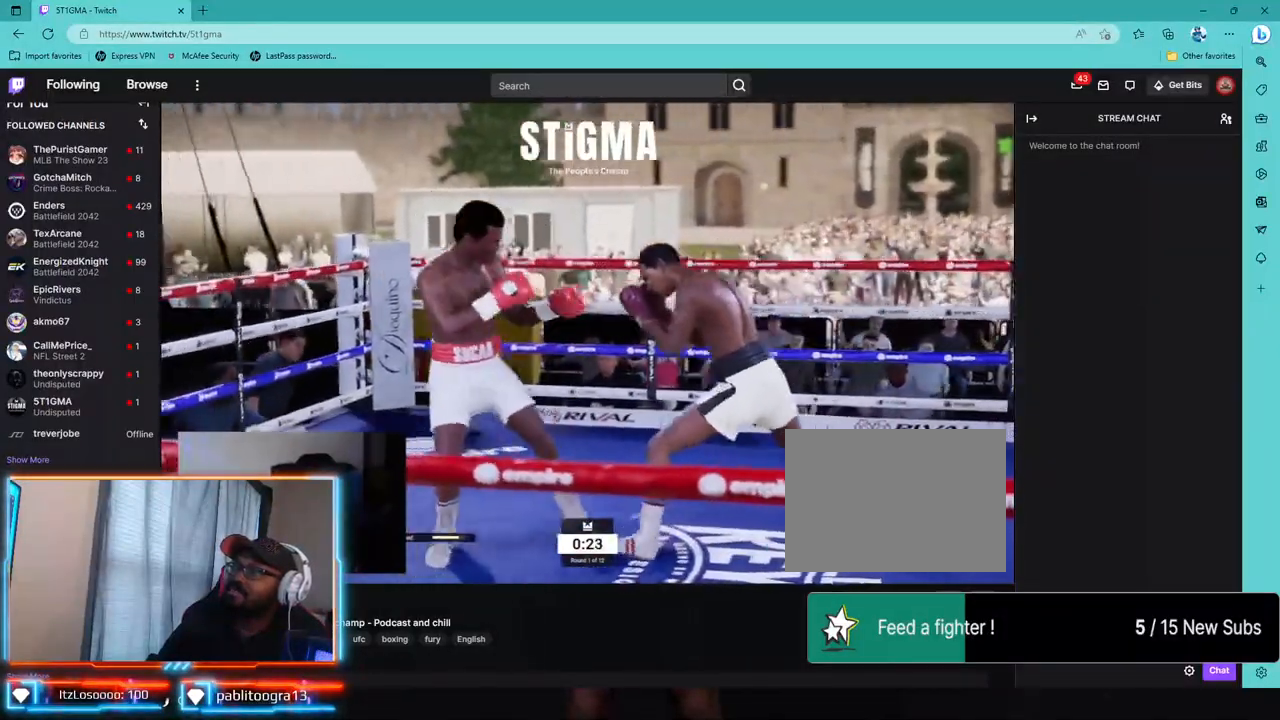
{"dt_ms": 500, "buttons": ["R2"], "left_stick": "center", "right_stick": "center", "events": [[17, "R2", "down"], [150, "left_stick", "up-left"], [367, "left_stick", "center"]]}
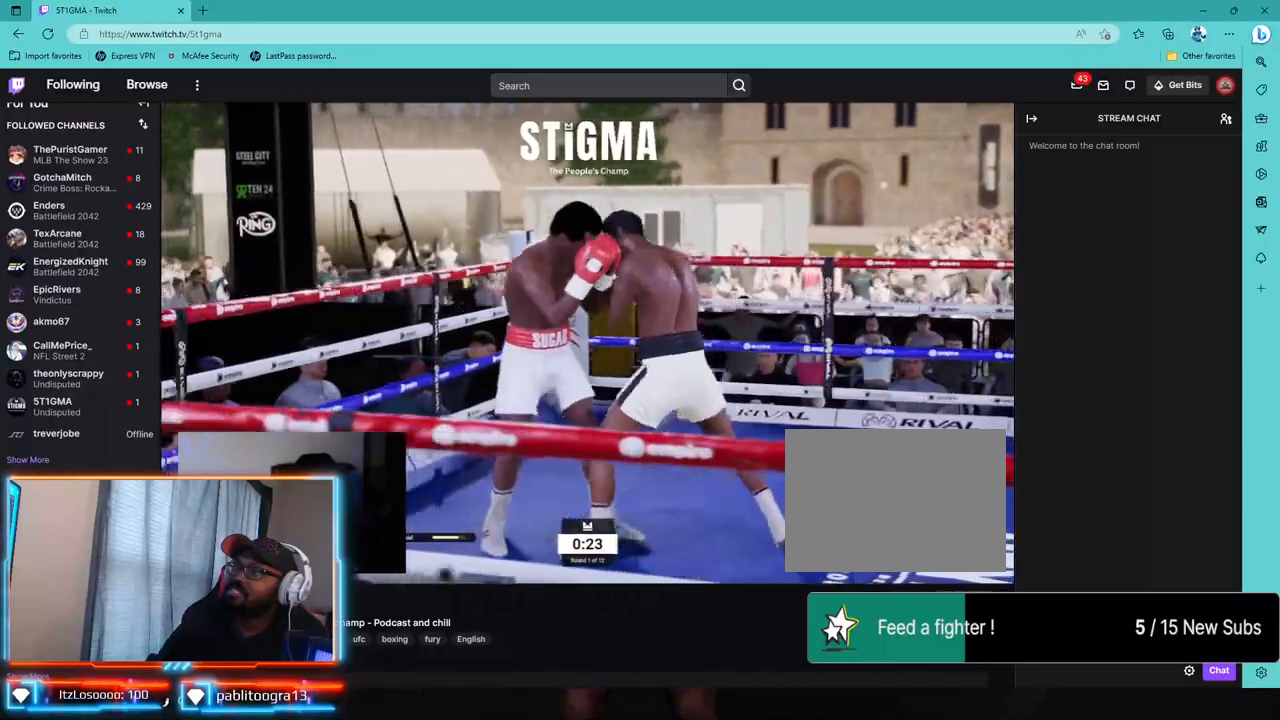
{"dt_ms": 500, "buttons": ["R2"], "left_stick": "center", "right_stick": "center", "events": []}
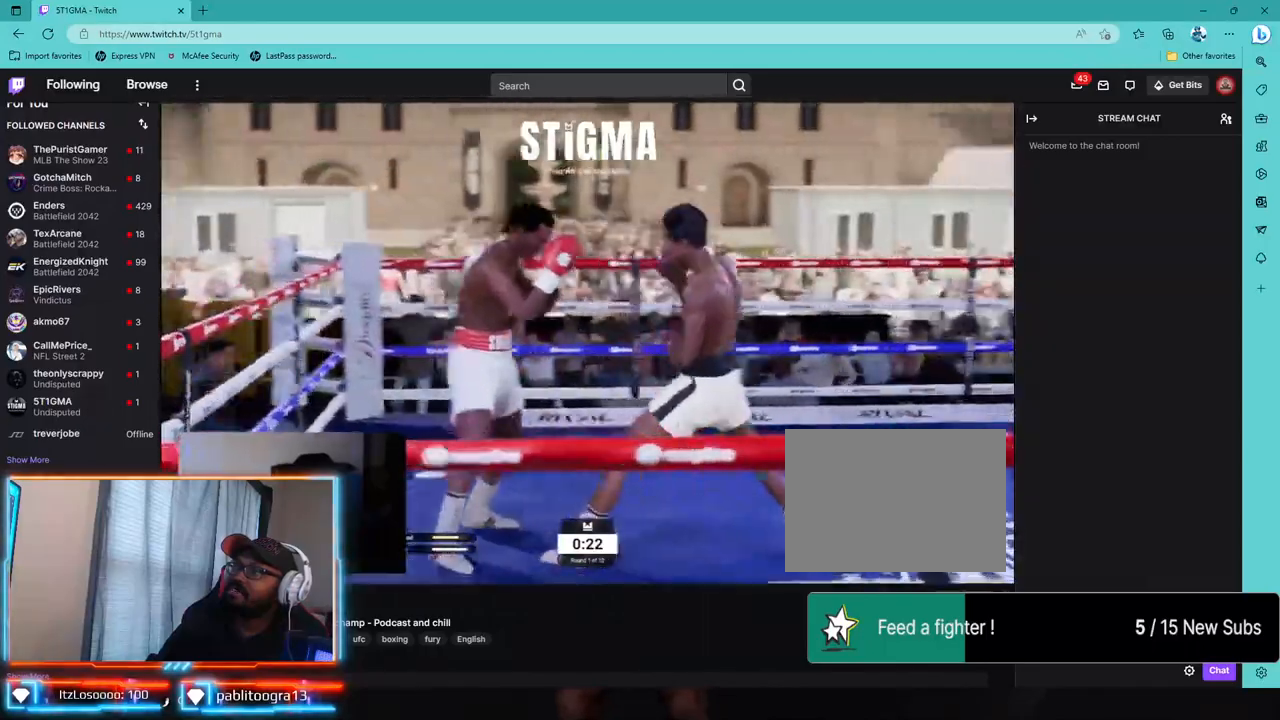
{"dt_ms": 500, "buttons": ["R2"], "left_stick": "center", "right_stick": "center", "events": []}
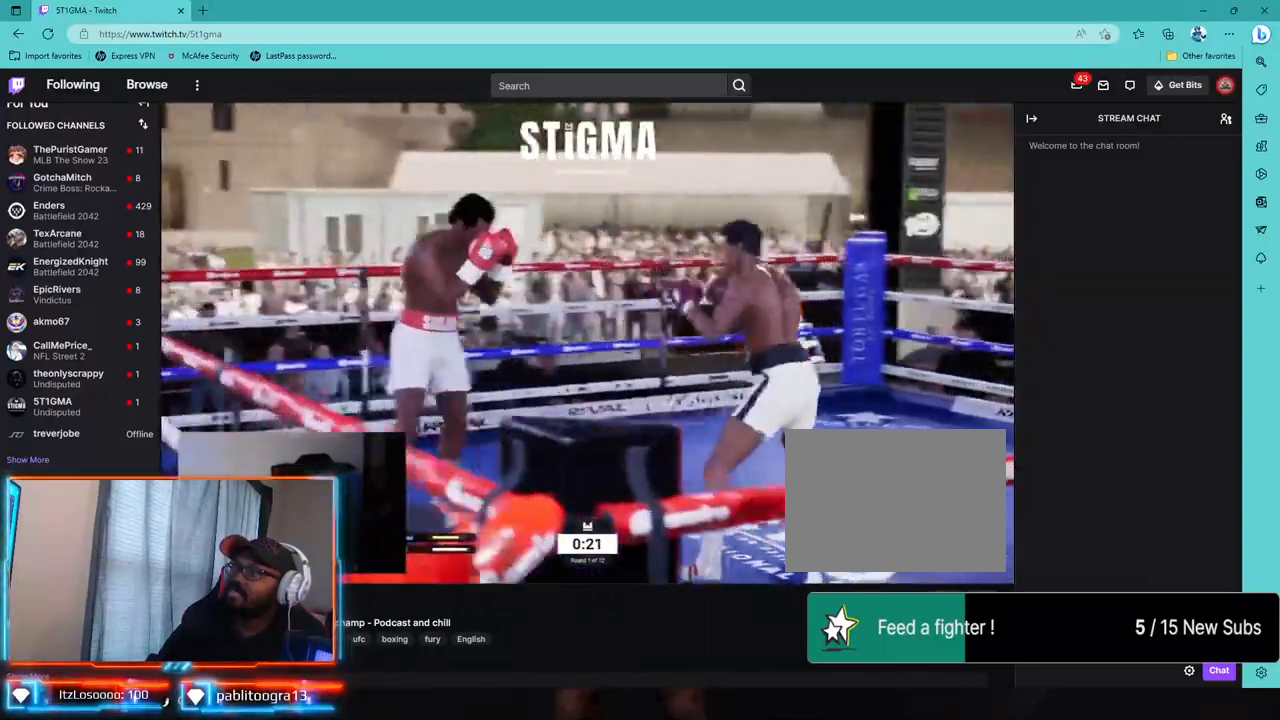
{"dt_ms": 500, "buttons": ["R2"], "left_stick": "center", "right_stick": "center", "events": []}
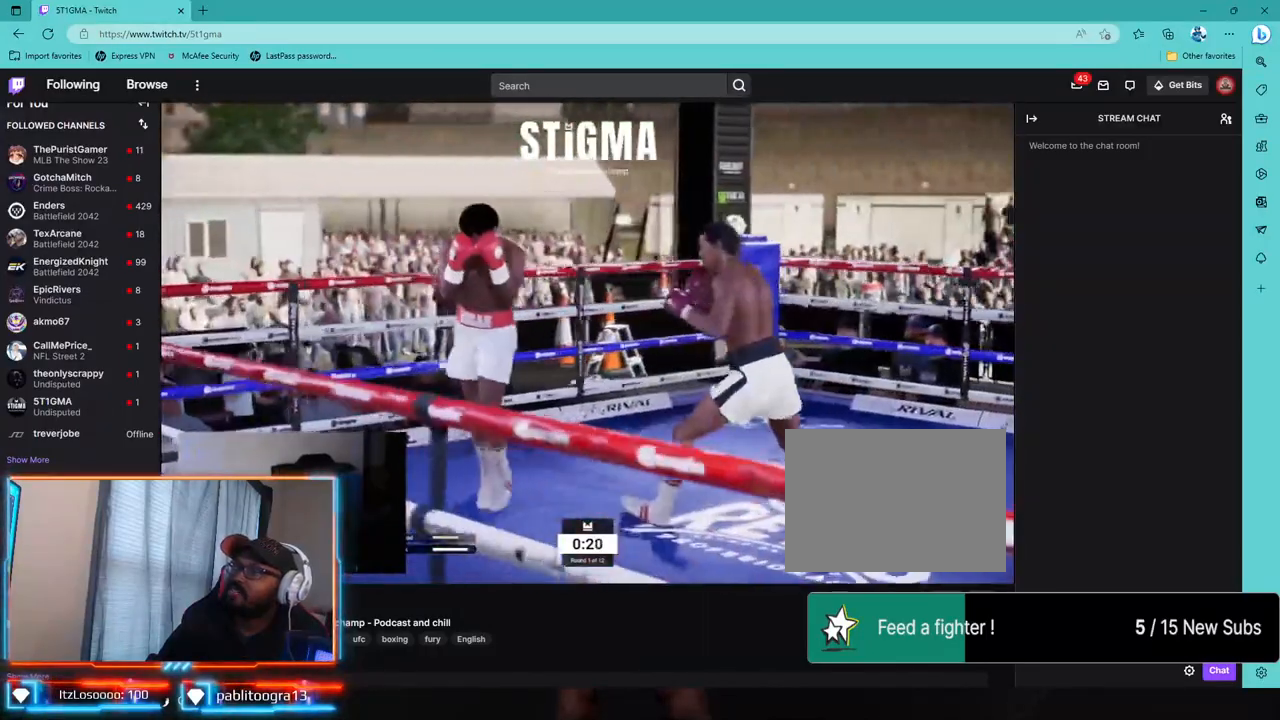
{"dt_ms": 500, "buttons": ["R2"], "left_stick": "center", "right_stick": "center", "events": []}
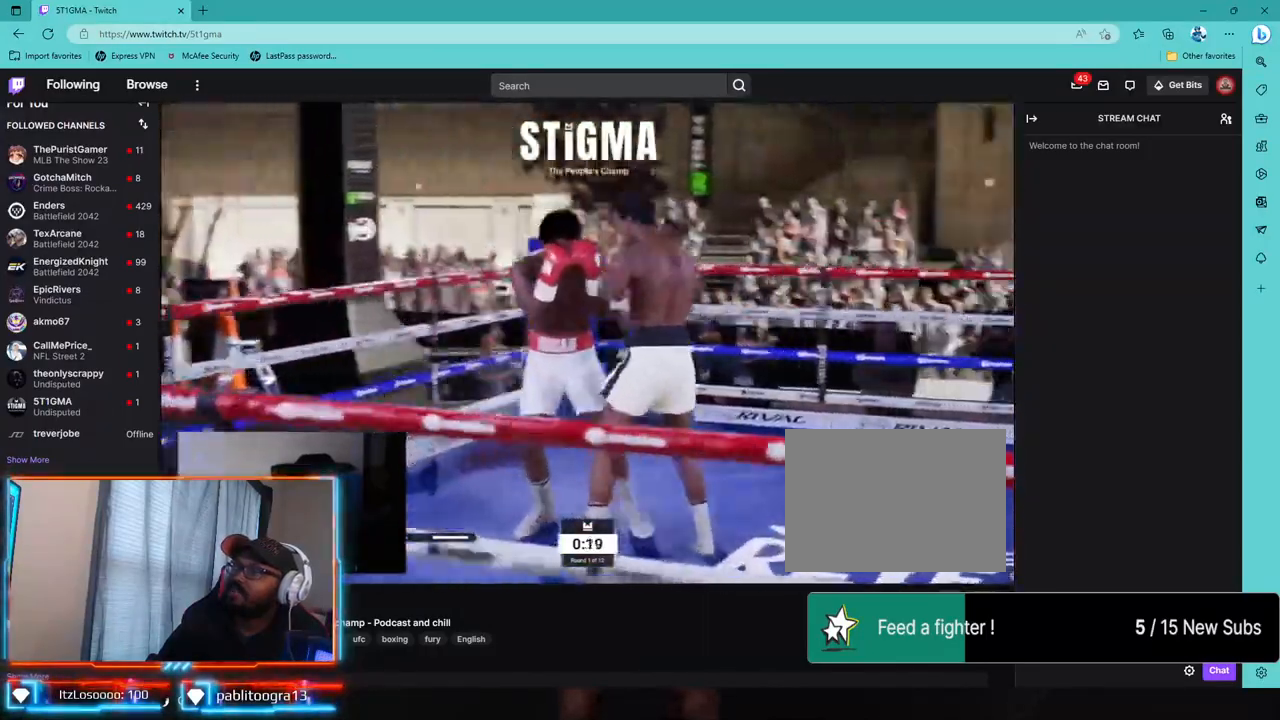
{"dt_ms": 500, "buttons": ["L1"], "left_stick": "center", "right_stick": "center"}
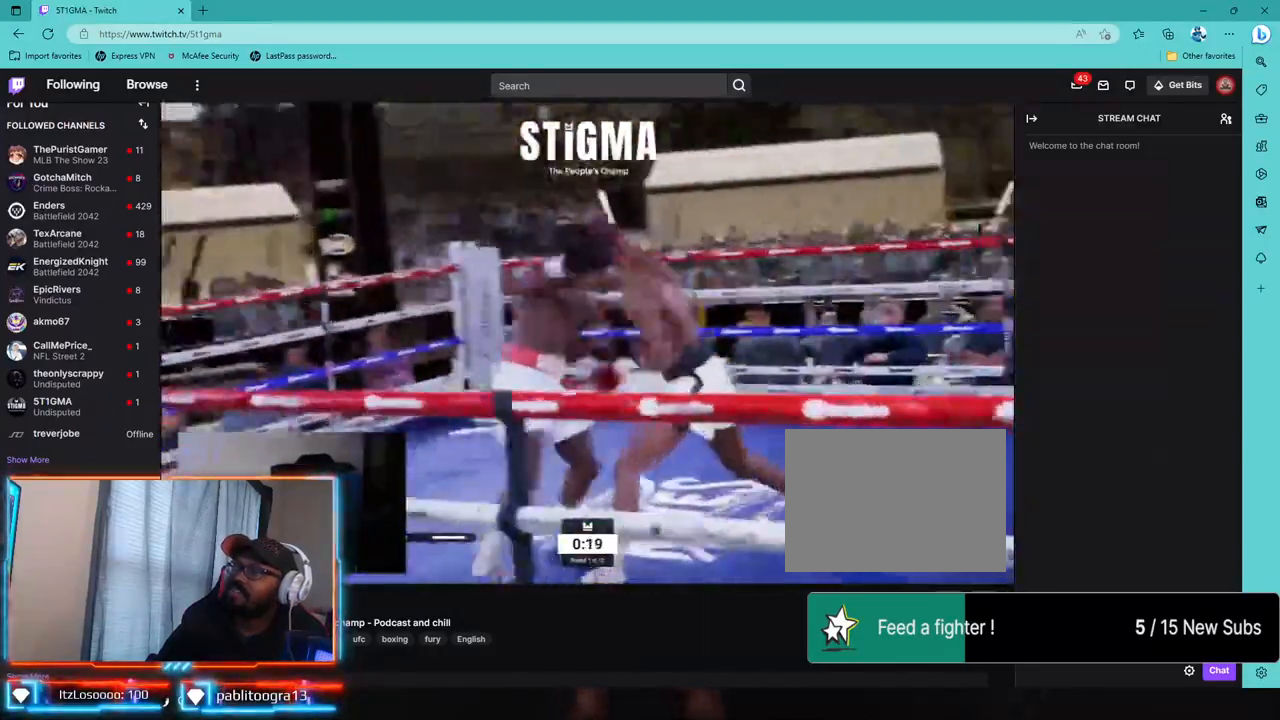
{"dt_ms": 500, "buttons": ["R2"], "left_stick": "down", "right_stick": "center", "events": [[200, "left_stick", "down"], [267, "left_stick", "center"], [300, "L1", "up"], [383, "R2", "down"], [400, "left_stick", "down"]]}
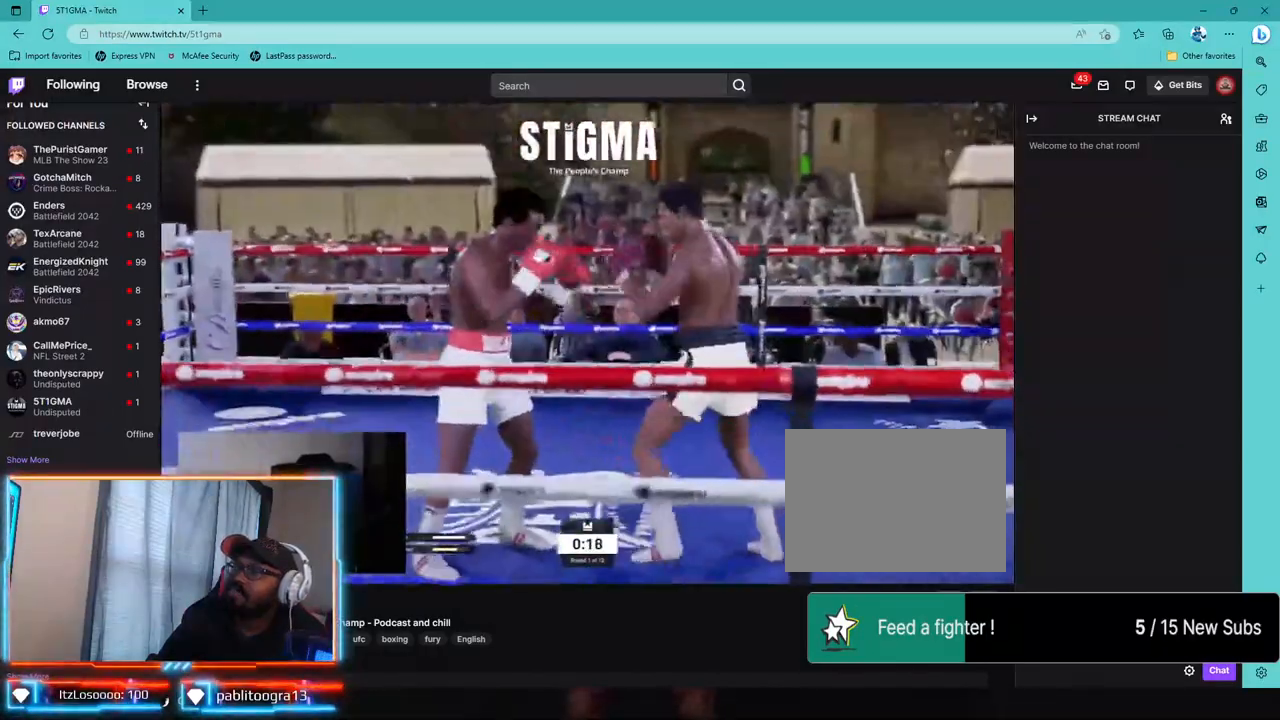
{"dt_ms": 500, "buttons": ["CROSS"], "left_stick": "down", "right_stick": "center", "events": [[33, "L2", "down"], [100, "R2", "up"], [117, "CROSS", "down"], [233, "CROSS", "up"], [333, "L2", "up"], [333, "TRIANGLE", "down"], [400, "TRIANGLE", "up"], [500, "CROSS", "down"]]}
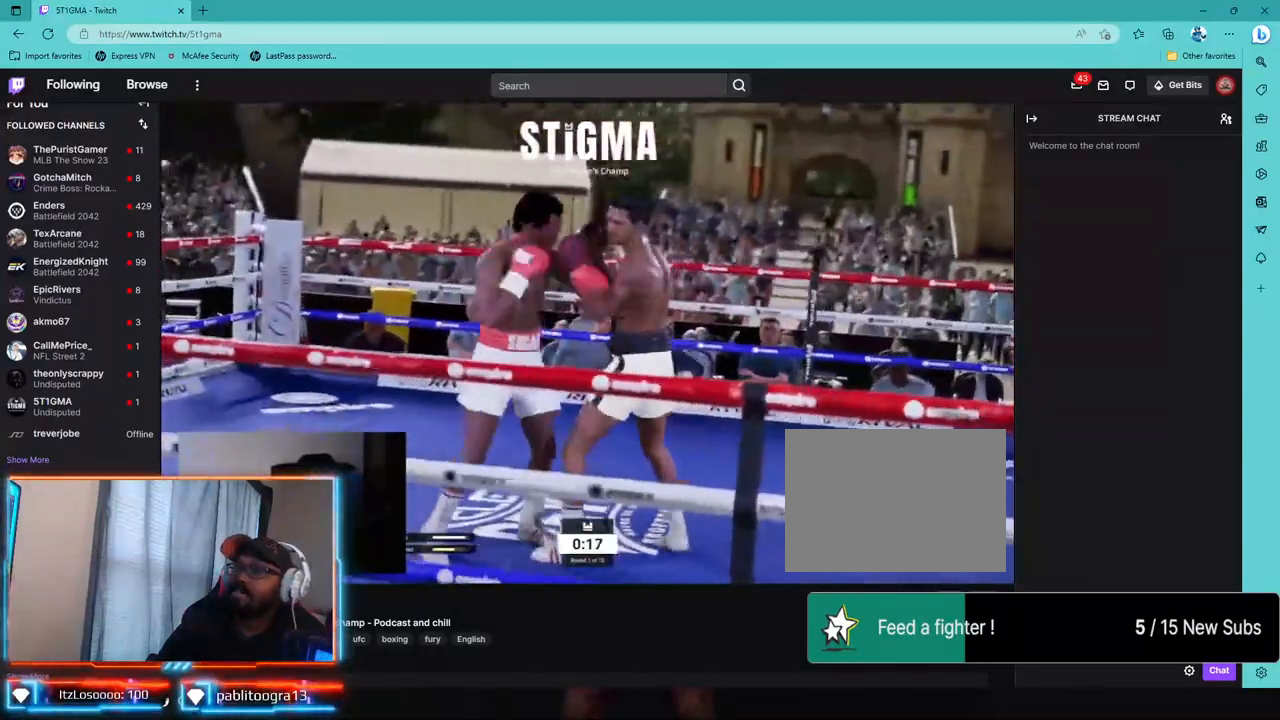
{"dt_ms": 500, "buttons": ["L1", "L2", "R2"], "left_stick": "center", "right_stick": "center", "events": [[100, "CROSS", "up"], [100, "left_stick", "down-left"], [467, "L2", "down"], [467, "R2", "down"], [483, "L1", "down"], [483, "left_stick", "center"]]}
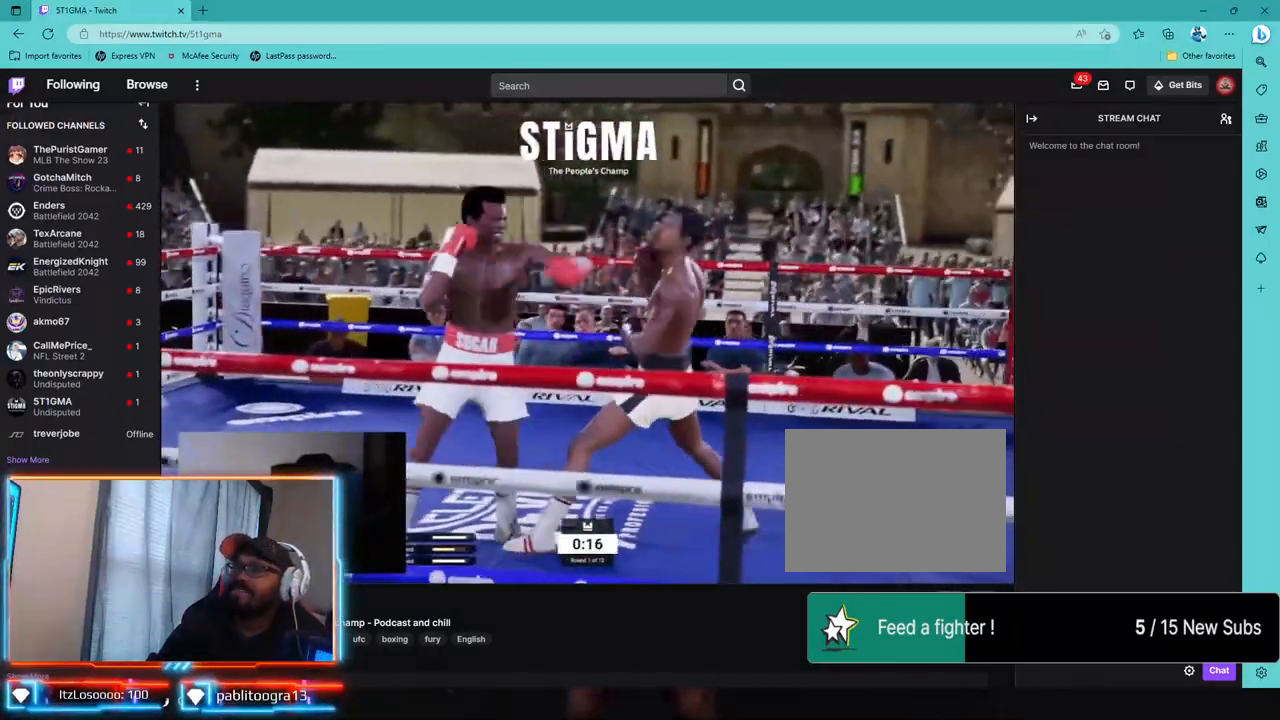
{"dt_ms": 500, "buttons": ["R2"], "left_stick": "up-left", "right_stick": "center", "events": [[67, "L1", "up"], [133, "L1", "down"], [350, "L1", "up"], [367, "left_stick", "up-left"], [383, "L2", "up"]]}
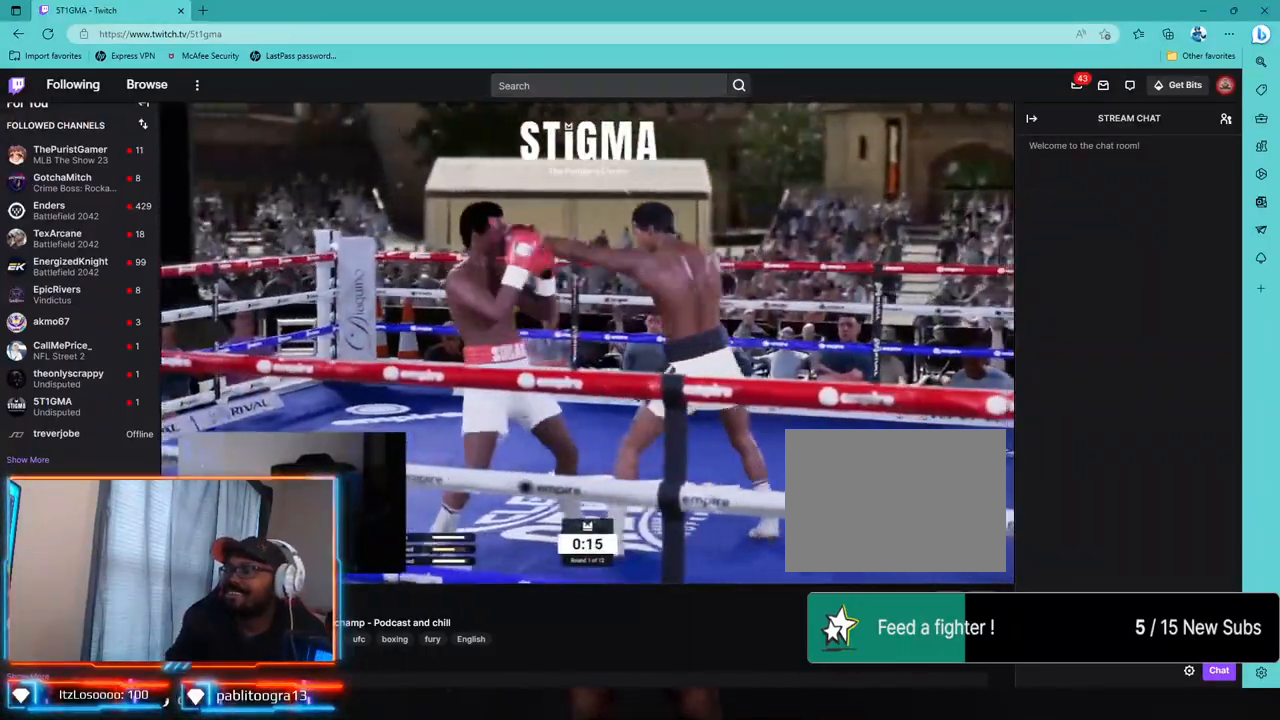
{"dt_ms": 500, "buttons": ["R2"], "left_stick": "center", "right_stick": "center", "events": [[83, "left_stick", "center"]]}
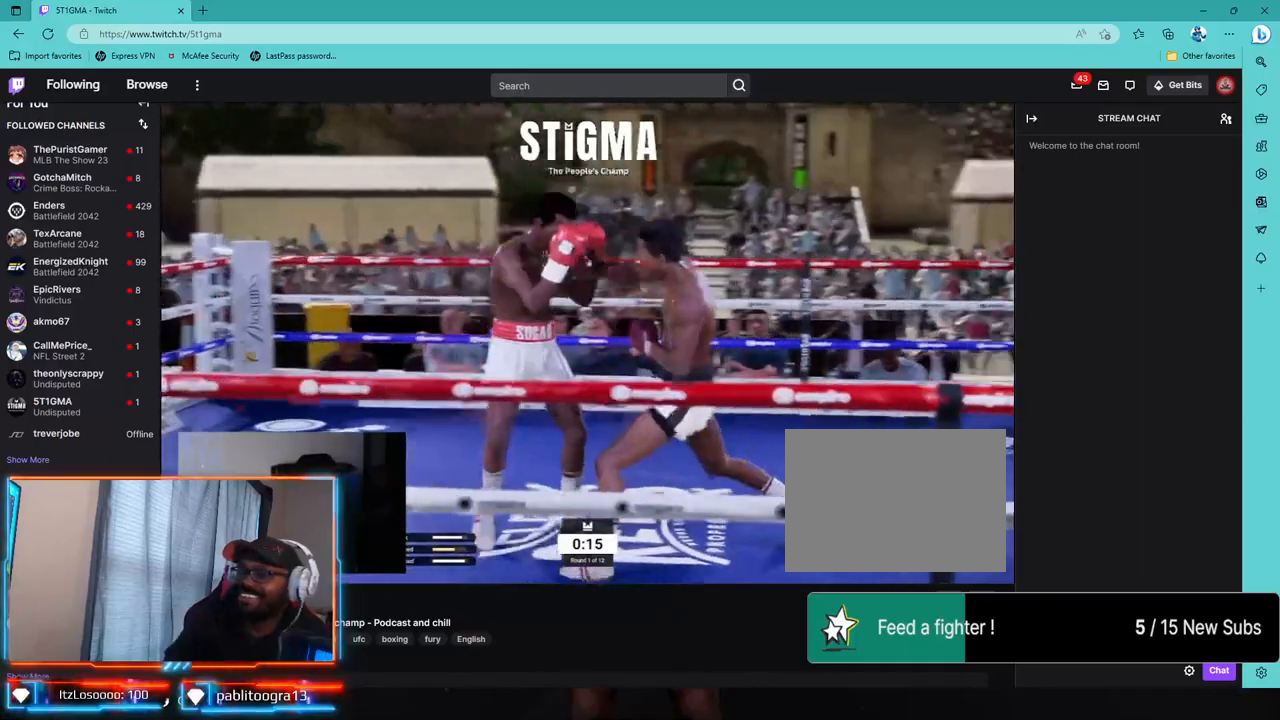
{"dt_ms": 500, "buttons": ["R2"], "left_stick": "down-right", "right_stick": "center", "events": [[33, "left_stick", "down-right"]]}
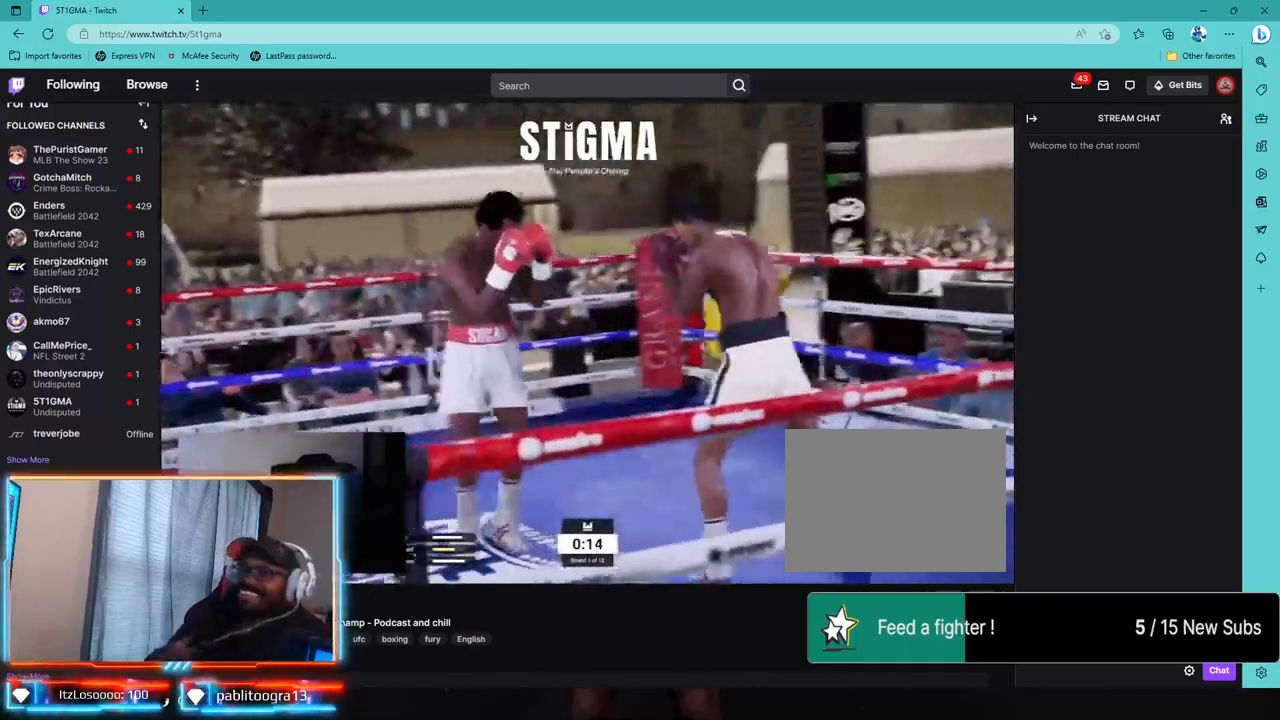
{"dt_ms": 500, "buttons": ["L1", "L2"], "left_stick": "down-right", "right_stick": "left", "events": [[67, "left_stick", "center"], [117, "left_stick", "down-right"], [300, "L1", "down"], [300, "L2", "down"], [300, "R2", "up"], [367, "right_stick", "left"]]}
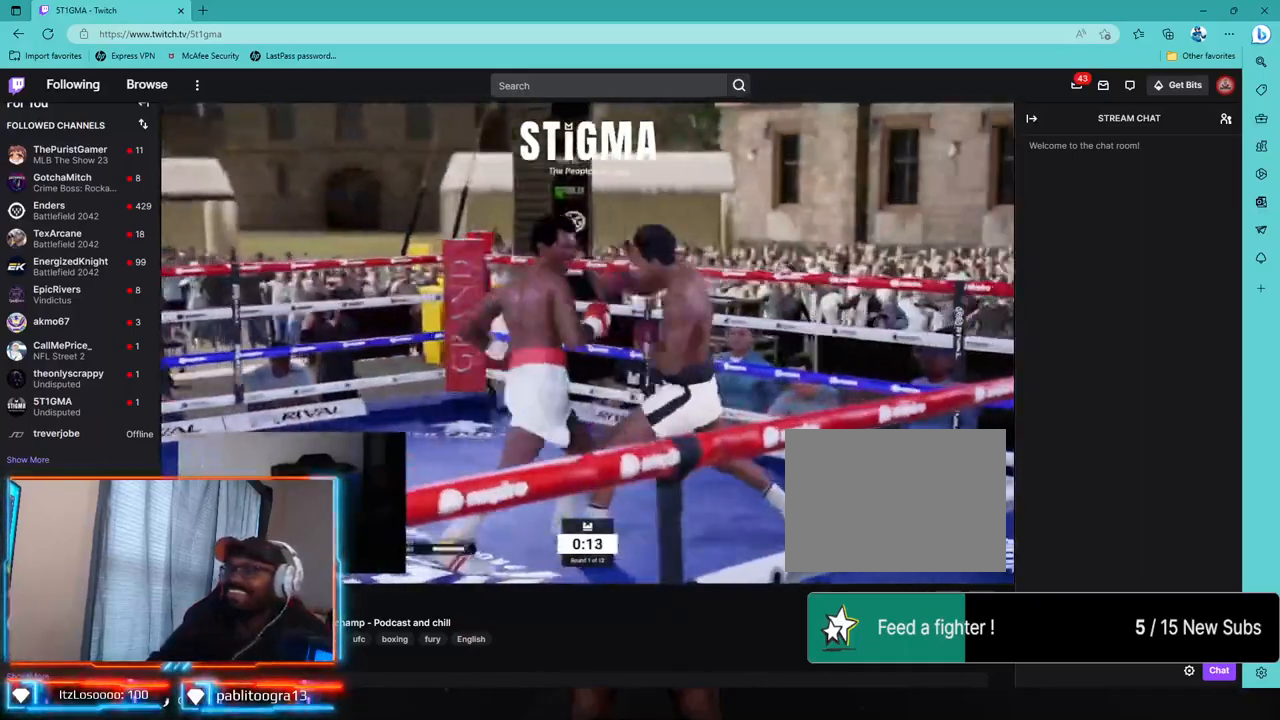
{"dt_ms": 500, "buttons": ["L2", "R2"], "left_stick": "down-left", "right_stick": "center", "events": [[117, "right_stick", "center"], [317, "R2", "down"], [317, "left_stick", "down"], [333, "L1", "up"], [350, "L2", "up"], [417, "left_stick", "down-left"], [467, "L2", "down"]]}
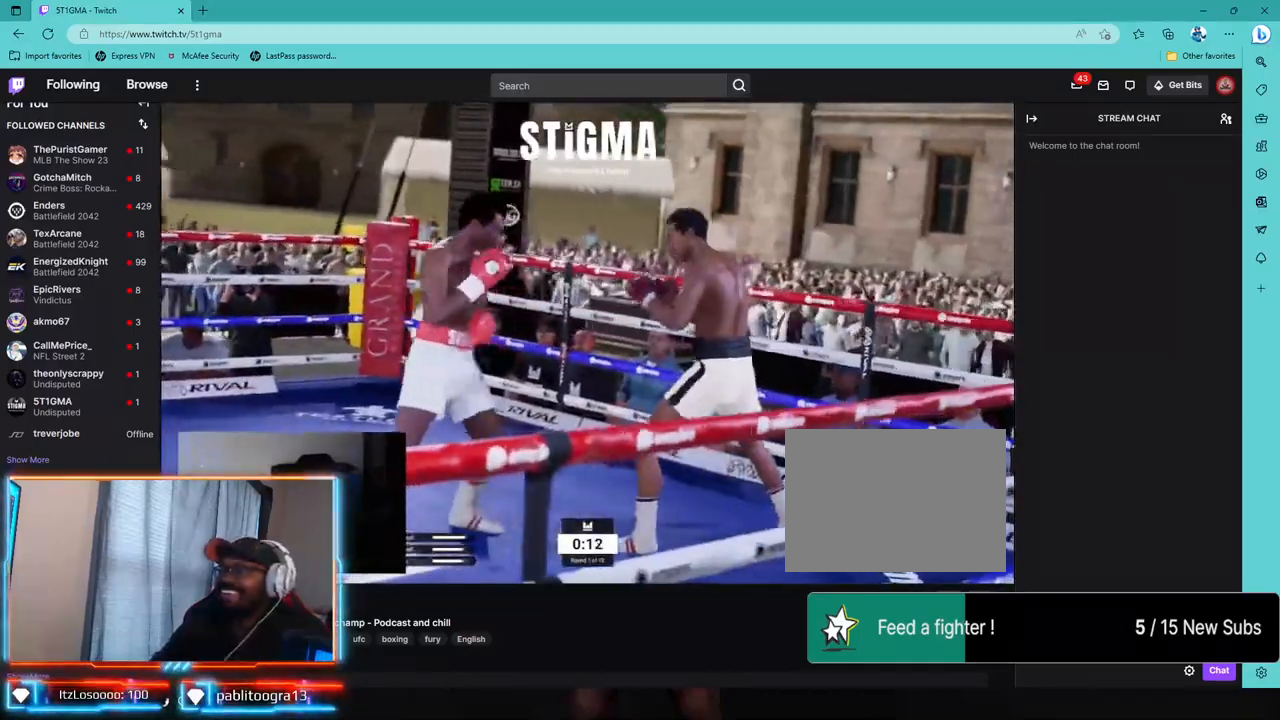
{"dt_ms": 500, "buttons": [], "left_stick": "down-left", "right_stick": "center", "events": [[83, "L1", "down"], [117, "R2", "up"], [150, "CROSS", "down"], [250, "CROSS", "up"], [333, "L1", "up"], [417, "TRIANGLE", "down"], [433, "L2", "up"], [483, "TRIANGLE", "up"]]}
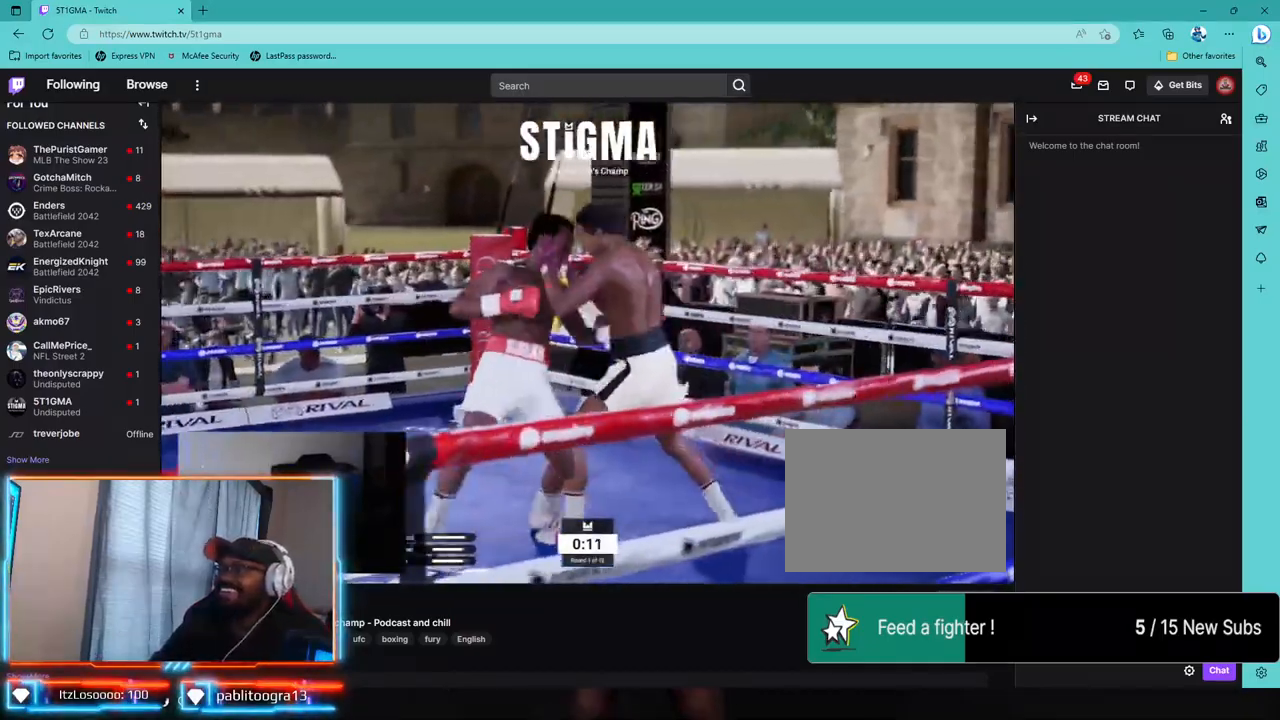
{"dt_ms": 500, "buttons": ["R2"], "left_stick": "down-left", "right_stick": "center", "events": [[100, "CROSS", "down"], [183, "CROSS", "up"], [450, "R2", "down"]]}
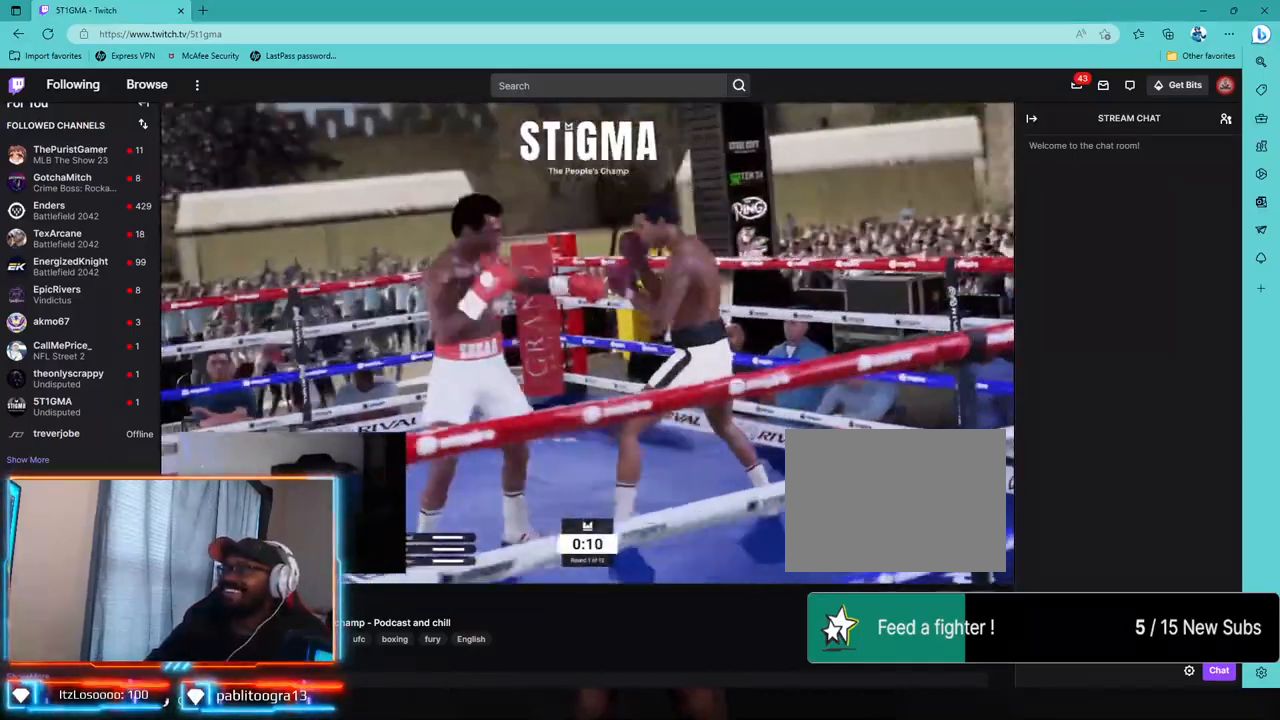
{"dt_ms": 500, "buttons": ["R2"], "left_stick": "center", "right_stick": "center", "events": [[333, "left_stick", "center"]]}
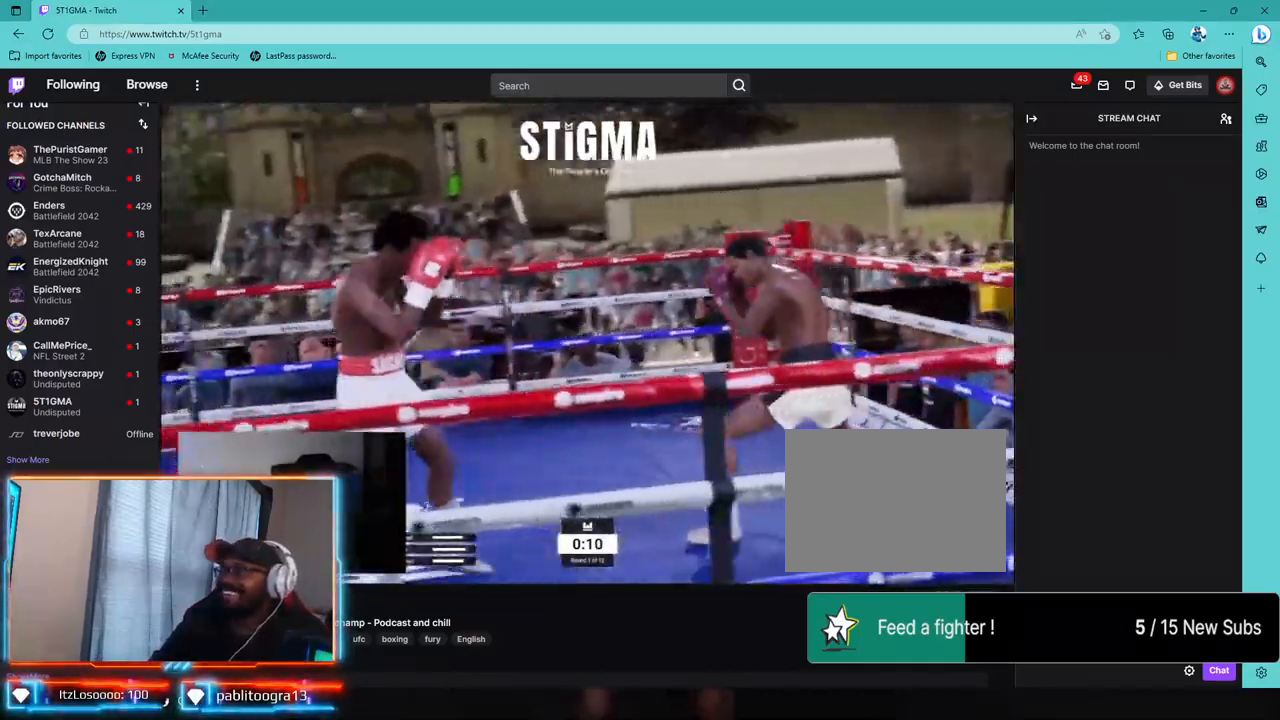
{"dt_ms": 1000, "buttons": ["R2"], "left_stick": "center", "right_stick": "center"}
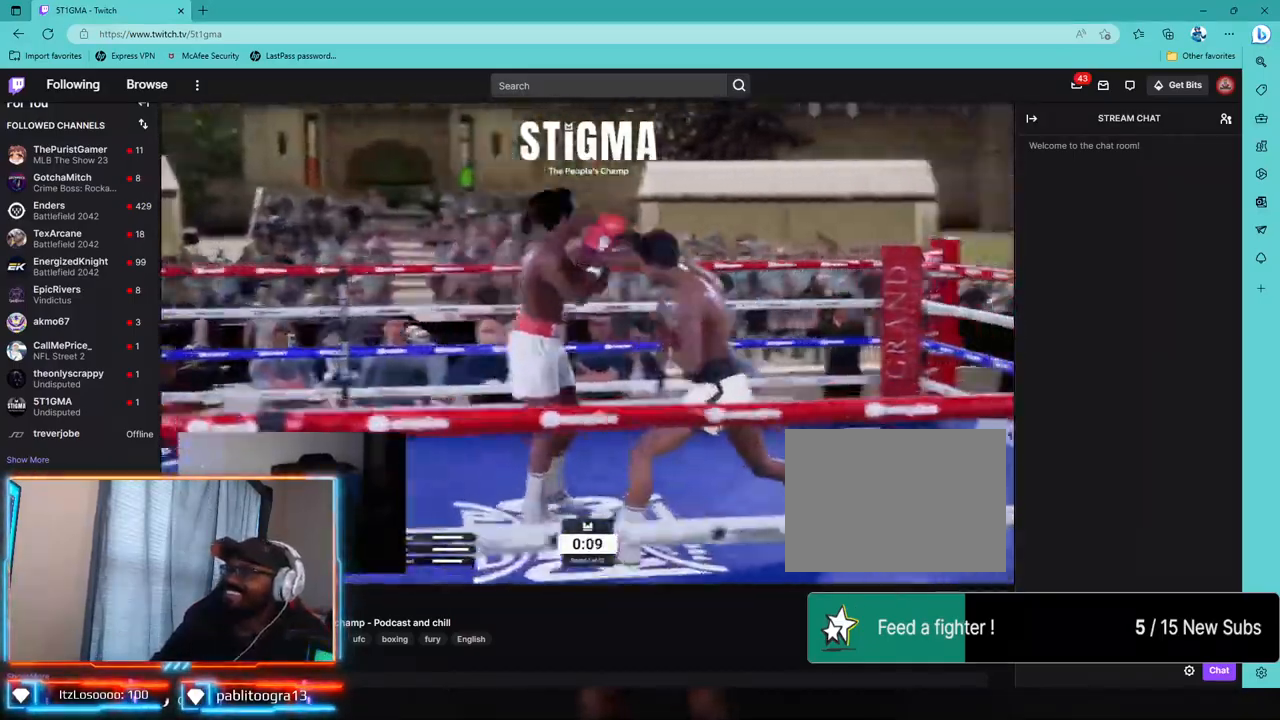
{"dt_ms": 500, "buttons": ["R2"], "left_stick": "center", "right_stick": "center", "events": [[267, "L1", "down"], [367, "L1", "up"], [383, "left_stick", "down"], [450, "left_stick", "center"]]}
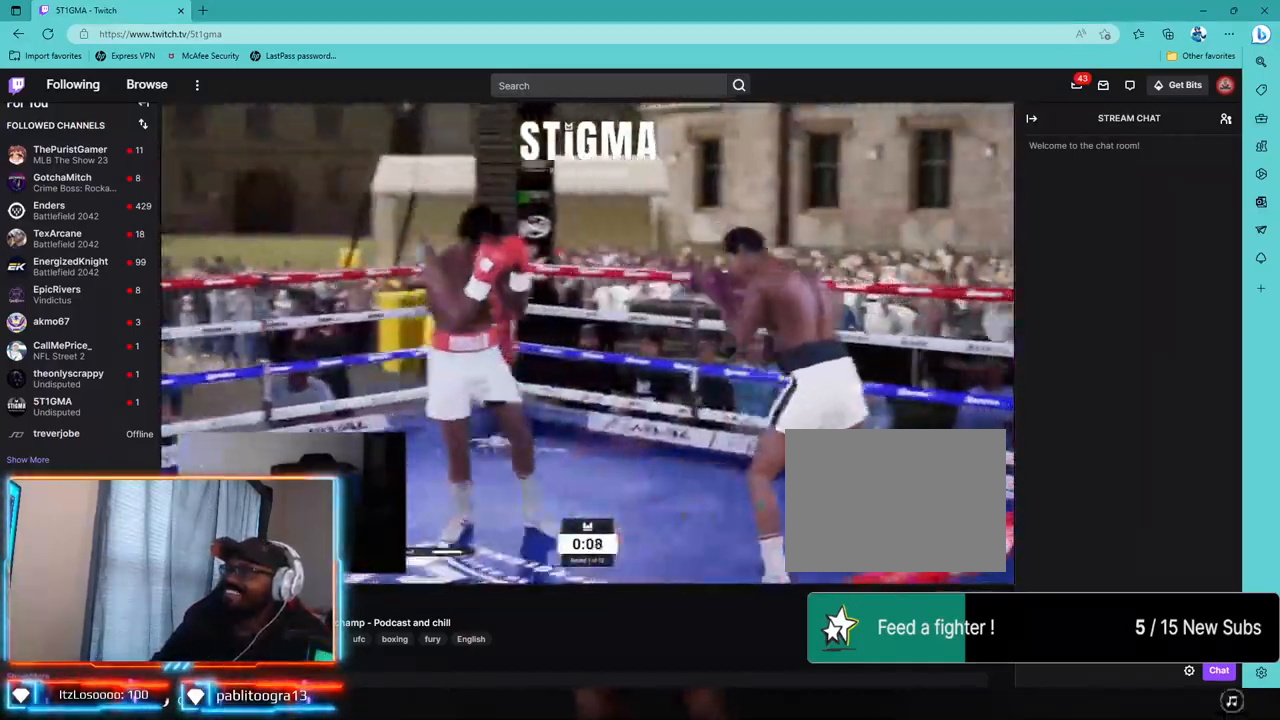
{"dt_ms": 500, "buttons": ["R2"], "left_stick": "down", "right_stick": "center"}
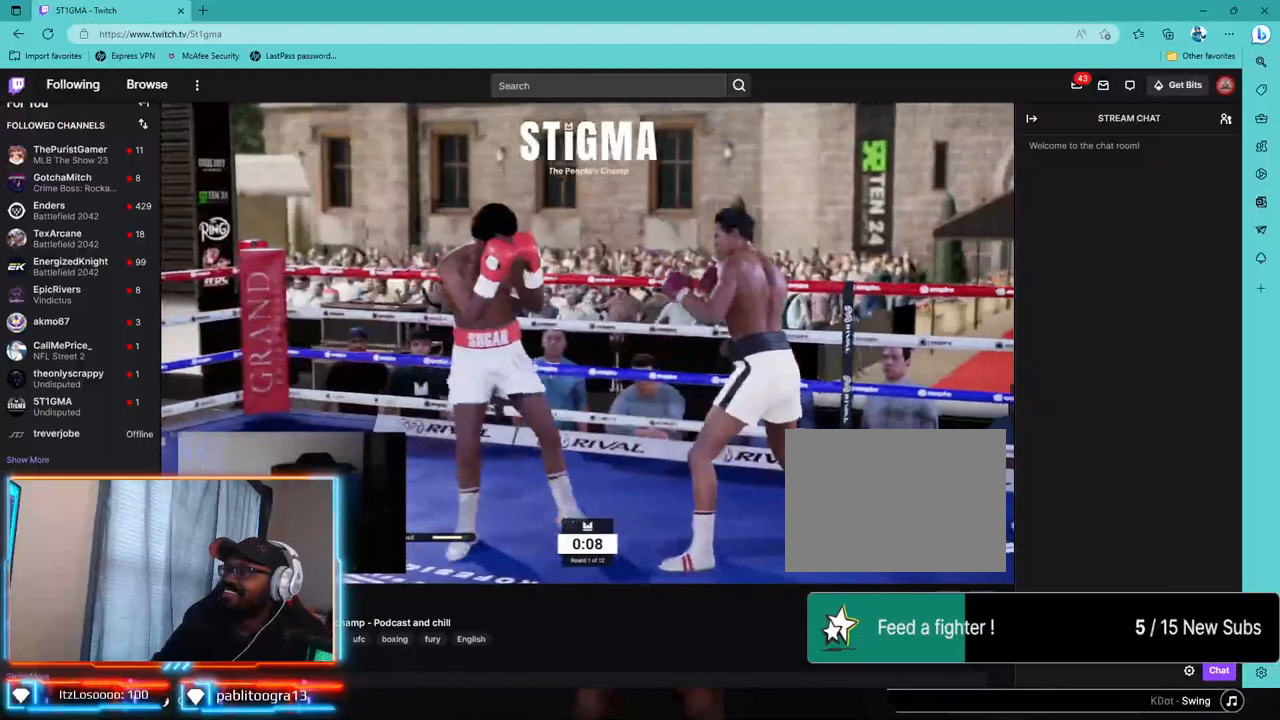
{"dt_ms": 500, "buttons": ["L1"], "left_stick": "center", "right_stick": "center", "events": [[150, "left_stick", "down-right"], [283, "L1", "down"], [300, "R2", "up"], [383, "right_stick", "down-left"], [417, "left_stick", "center"], [500, "right_stick", "center"]]}
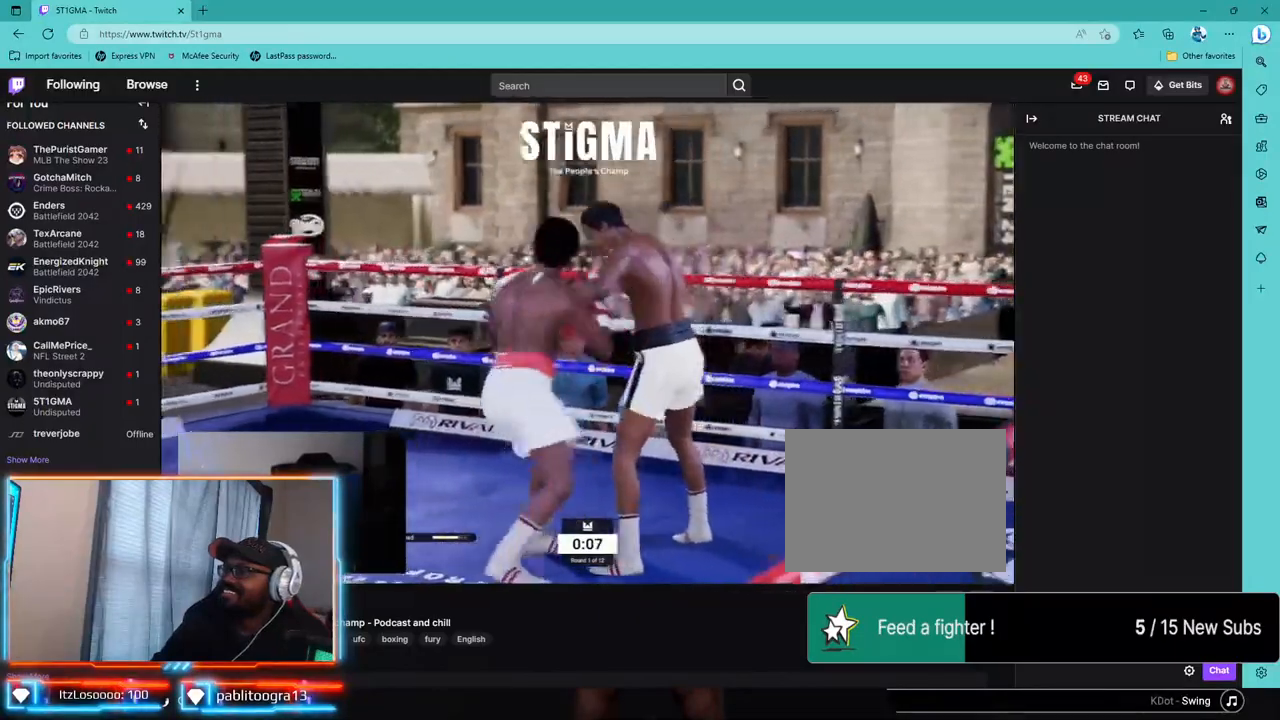
{"dt_ms": 500, "buttons": ["L1"], "left_stick": "down-right", "right_stick": "center", "events": [[233, "left_stick", "down-right"]]}
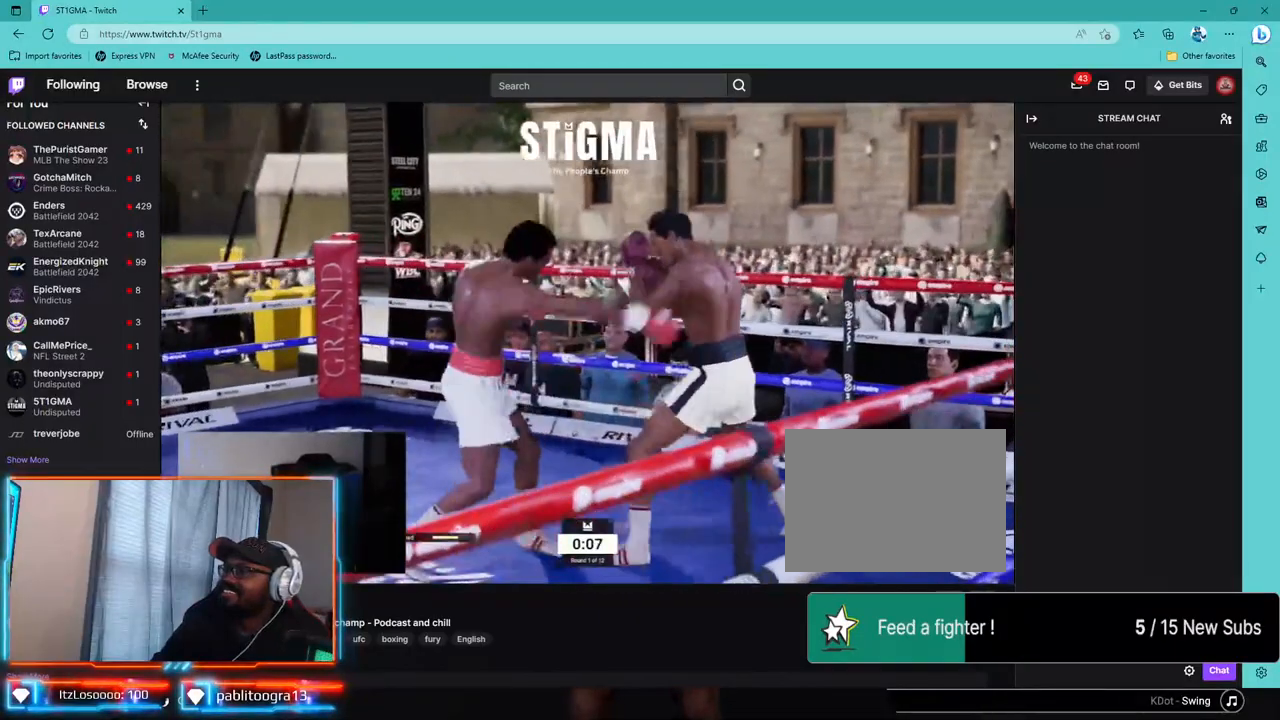
{"dt_ms": 500, "buttons": ["R2"], "left_stick": "left", "right_stick": "center", "events": [[17, "right_stick", "left"], [150, "right_stick", "center"], [167, "left_stick", "center"], [267, "L1", "up"], [367, "R2", "down"], [367, "left_stick", "left"]]}